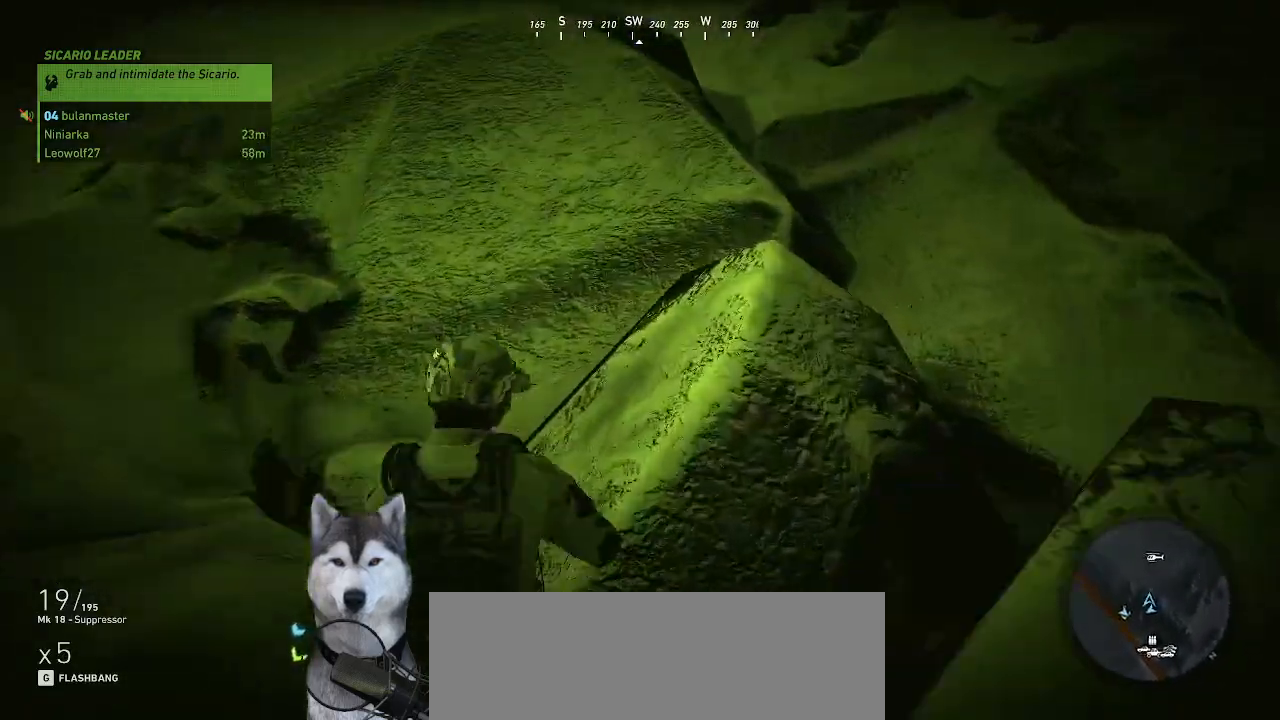
Gameplay with keyboard and mouse; each line is a JSON object with the keys and mouse buttons held at the frame after it. "events" lists presses ("down") and releases ("up") of ".", "/", "0", "1", "2", "3", "4", "5", "6", "7", "8", "9", "a", "alt_l", "alt_r", "b", "backslash", "backspace", "c", "caps_lock", "comma", "ctrl_l", "ctrl_r", "d", "e", "equals", "f", "g", "h", "i", "j", "k", "l", "lbracket", "m", "minus", "n", "o", "p", "q", "quote", "r", "rbracket", "return", "s", "semicolon", "shift_l", "shift_r", "space", "t", "tab", "tilde", "u", "v", "w", "x", "y", "z", "mouse_left", "mouse_wheel" and "mouse_right" between this image and that frame as [ms after this image, input, new state], when the widget could be followed in between. "mouse_left", "mouse_wheel", "mouse_right" = the "left", "wheel", "right" buttons of the "mouse" list. No other keys are recorded. "wheel" means that the mouse wheel is clicked or scrolled. "mouse_move" is the direction in which the mouse moves at that frame (one of eight, or "still"), when it could be read.
{"keys": ["a", "w"], "mouse": [], "mouse_move": "still", "events": [[200, "a", "down"]]}
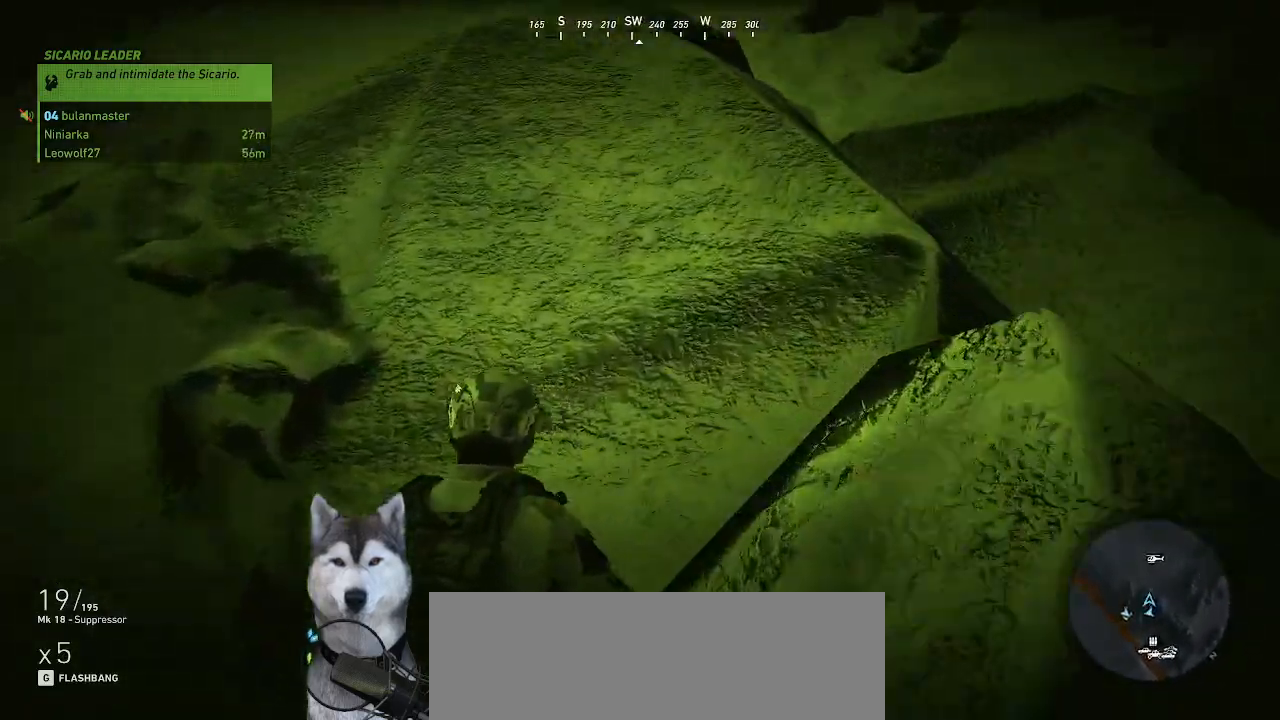
{"keys": ["w"], "mouse": [], "mouse_move": "still", "events": [[167, "a", "up"]]}
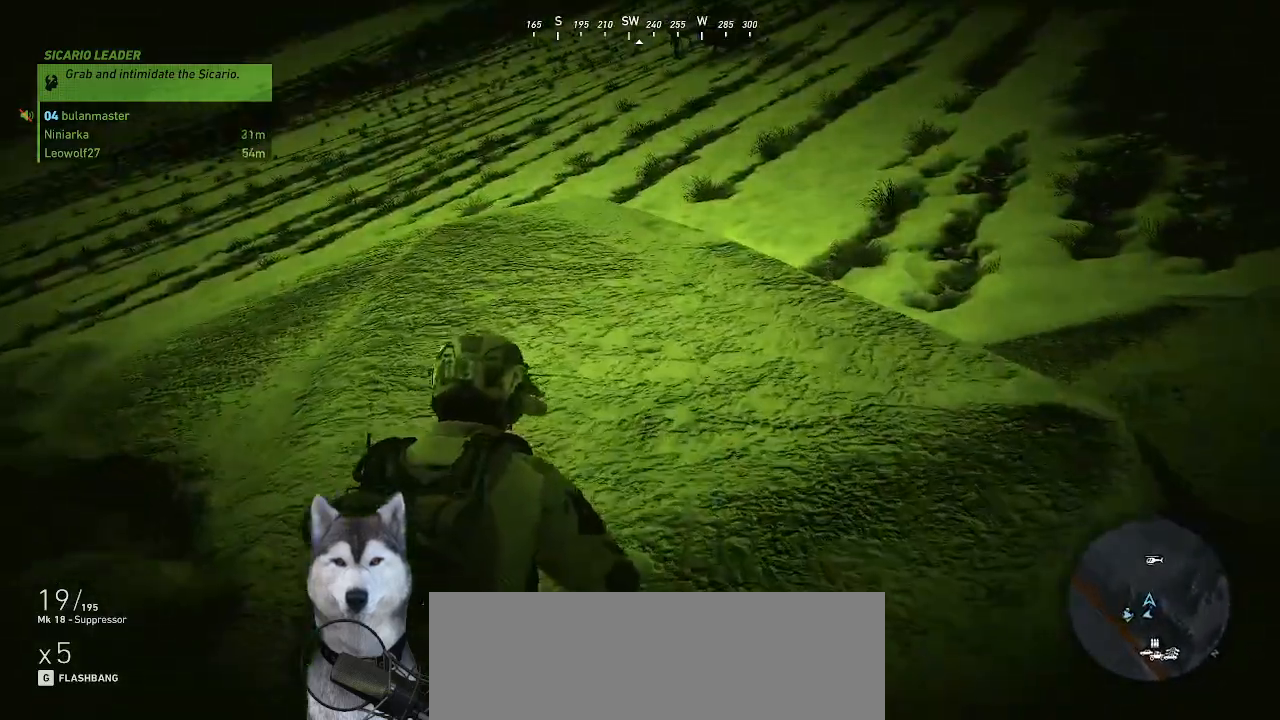
{"keys": ["w"], "mouse": [], "mouse_move": "up-right", "events": []}
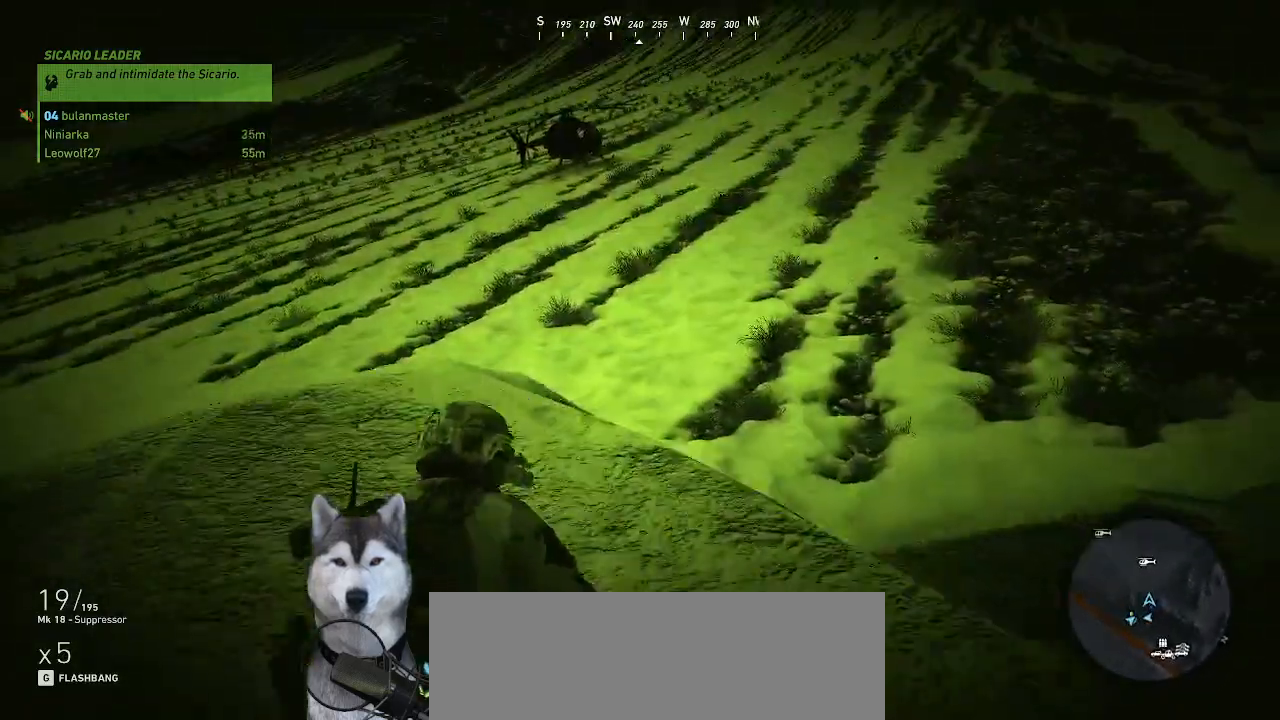
{"keys": ["w"], "mouse": [], "events": []}